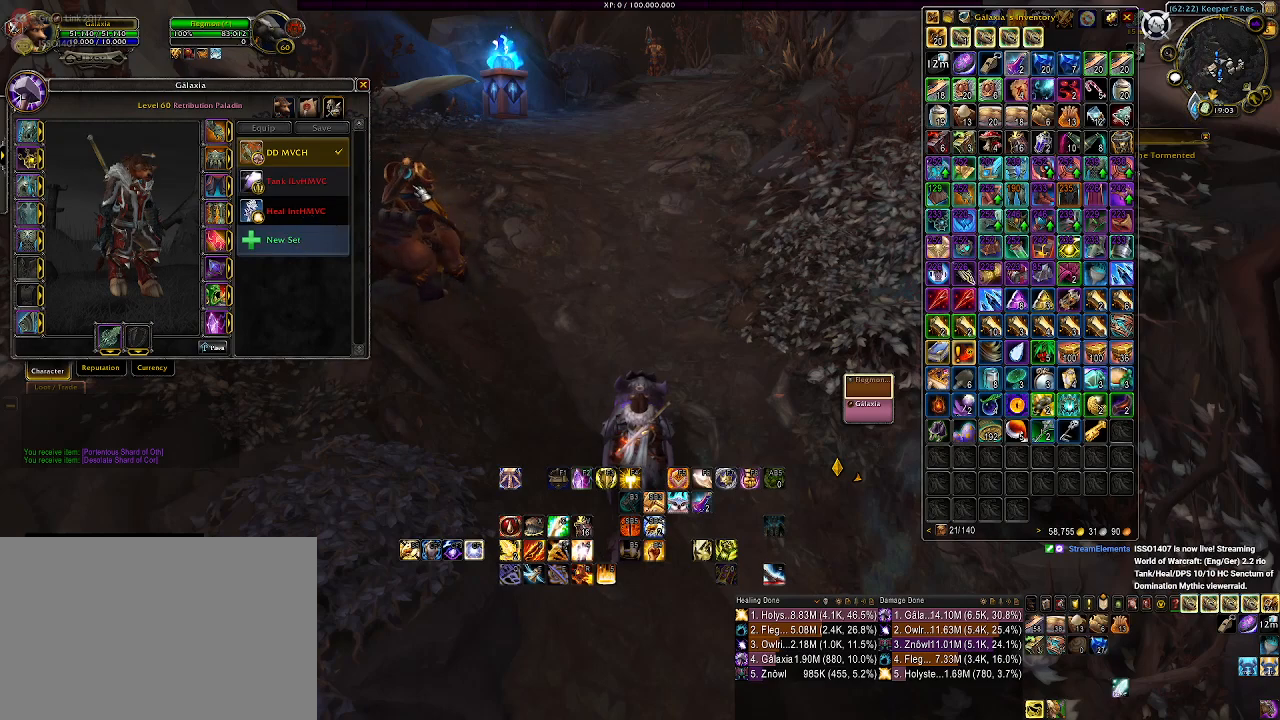
Gameplay with keyboard and mouse; each line is a JSON object with the keys and mouse buttons held at the frame after it. "events" lists presses ("down") and releases ("up") of "1", "2", "3", "4", "5", "a", "alt", "b", "c", "ctrl", "d", "e", "f", "g", "q", "r", "s", "shift", "space", "t", "tab", "v", "w", "x", "z", "mouse_left", "mouse_wheel" and "mouse_right" between this image and that frame as [ms after this image, input, new state], when the widget could be followed in between. "mouse_left", "mouse_wheel", "mouse_right" = the "left", "wheel", "right" buttons of the "mouse" list. No other keys are recorded. "wheel" means that the mouse wheel is clicked or scrolled. Mouse movement is not recorded.
{"keys": [], "mouse": [], "events": []}
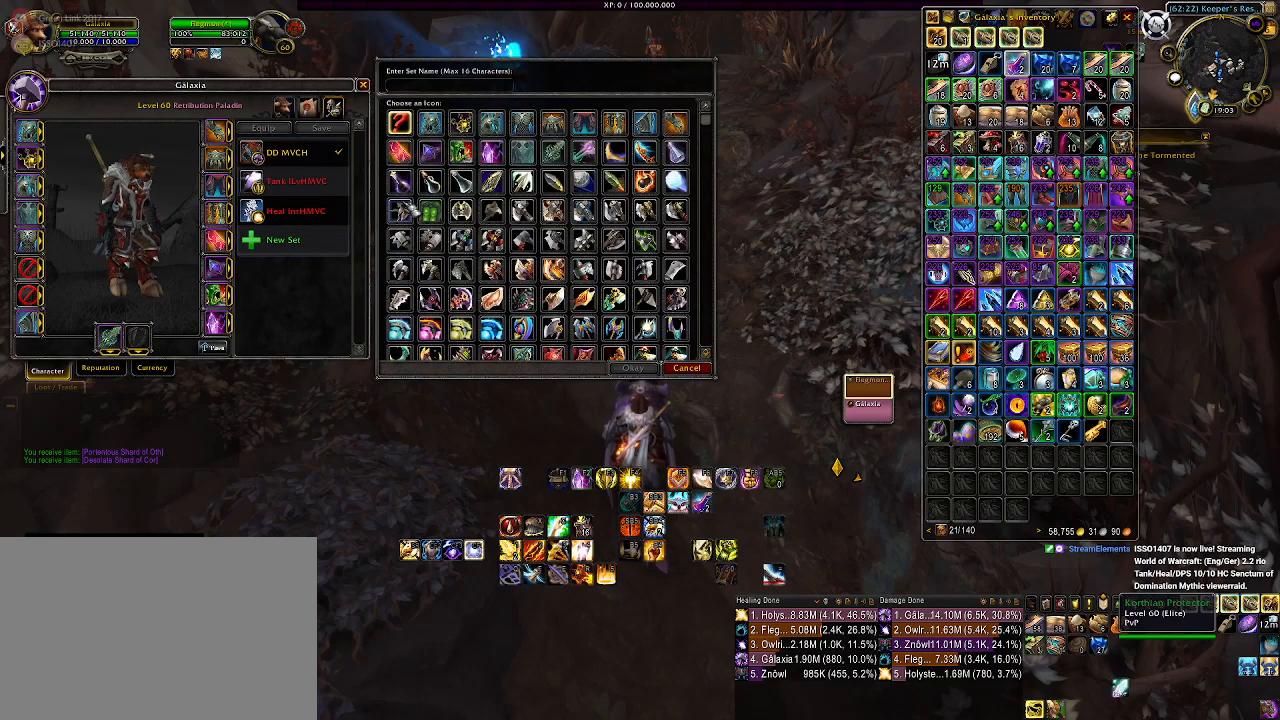
{"keys": [], "mouse": [], "events": []}
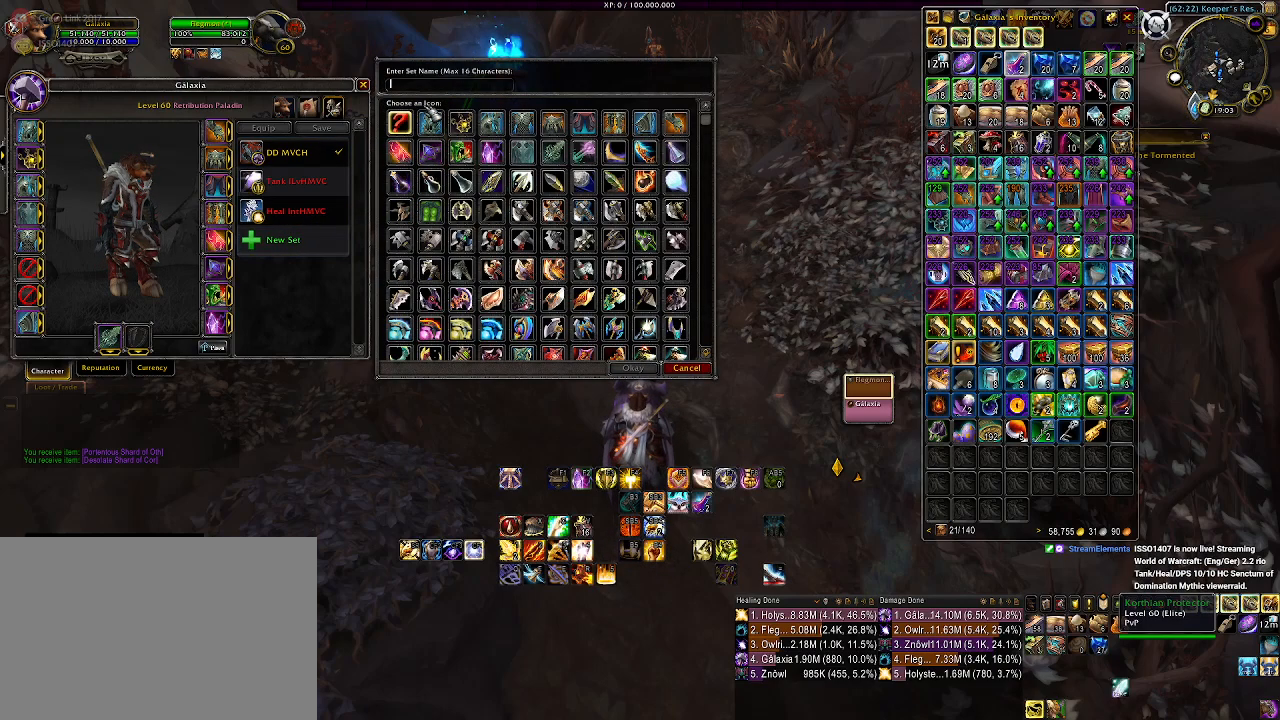
{"keys": [], "mouse": [], "events": []}
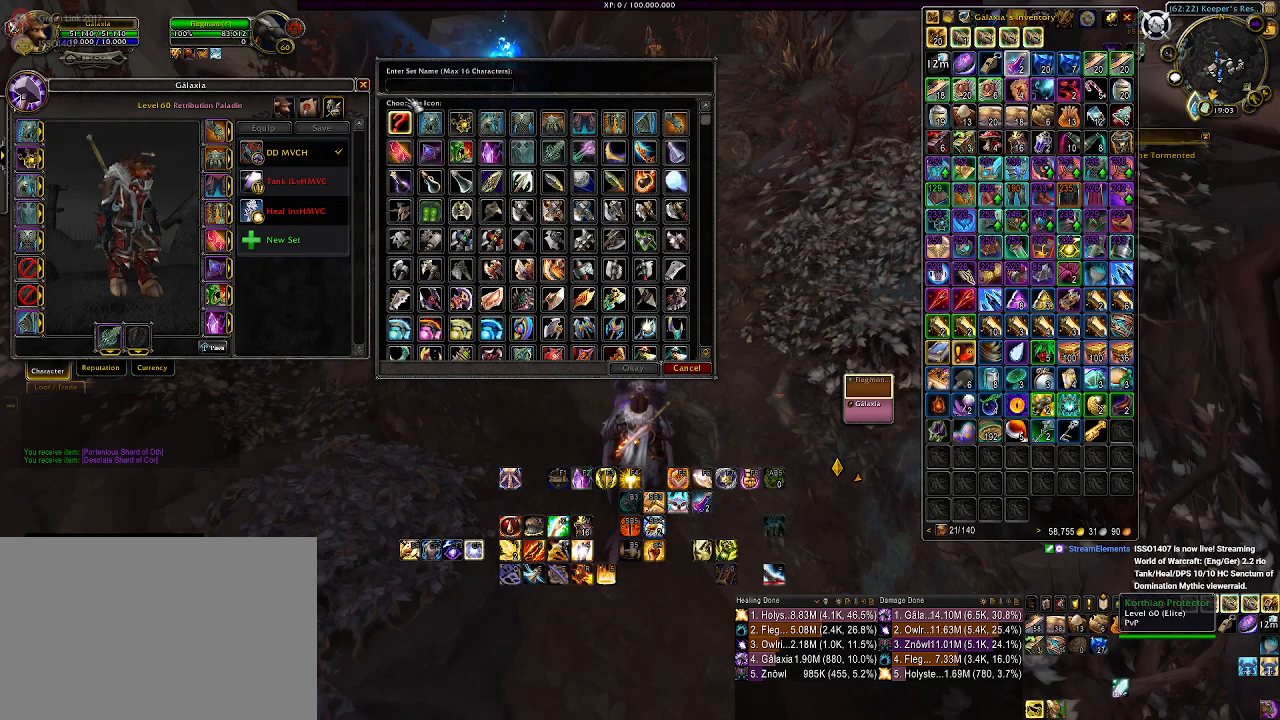
{"keys": [], "mouse": [], "events": []}
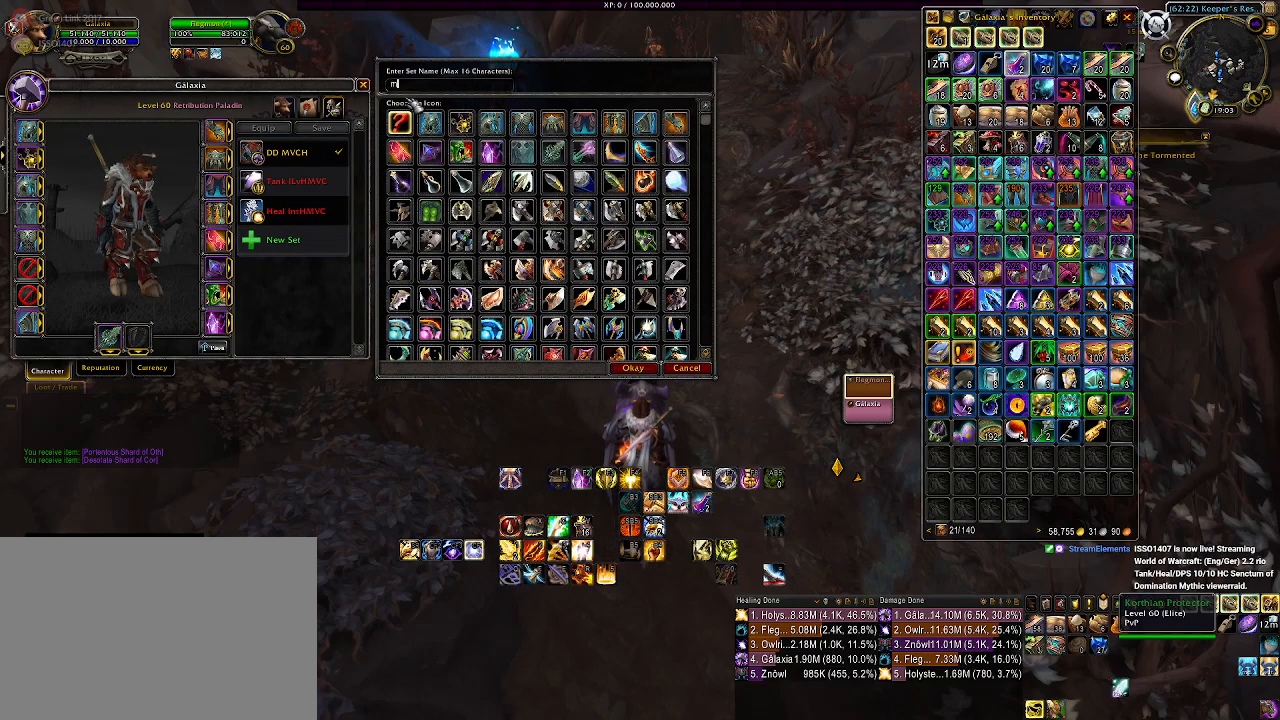
{"keys": [], "mouse": [], "events": []}
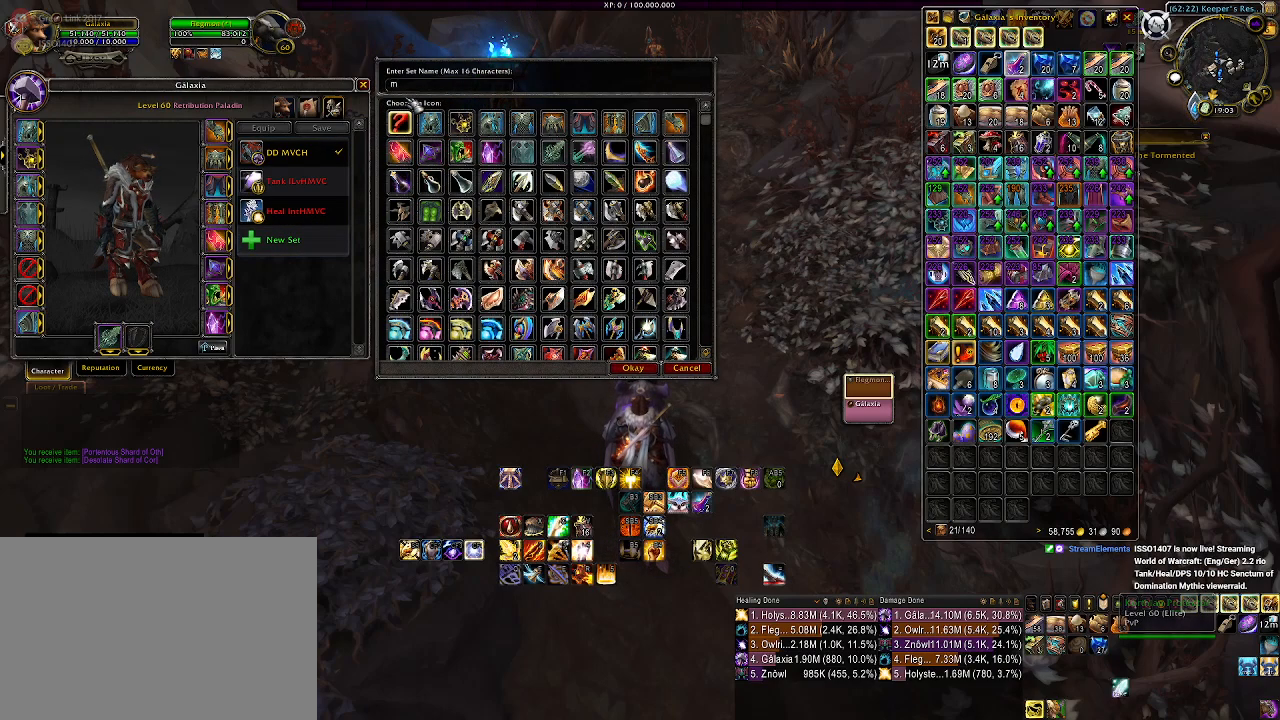
{"keys": [], "mouse": [], "events": []}
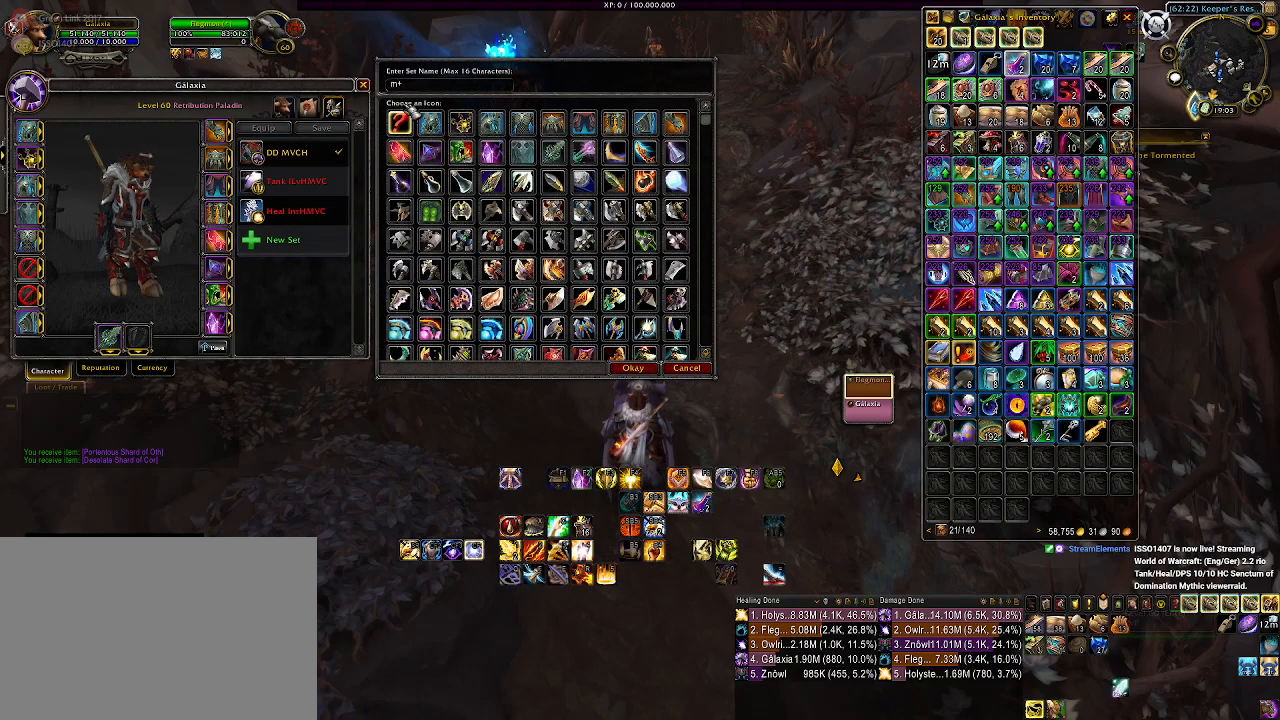
{"keys": [], "mouse": [], "events": [[183, "space", "down"], [267, "space", "up"]]}
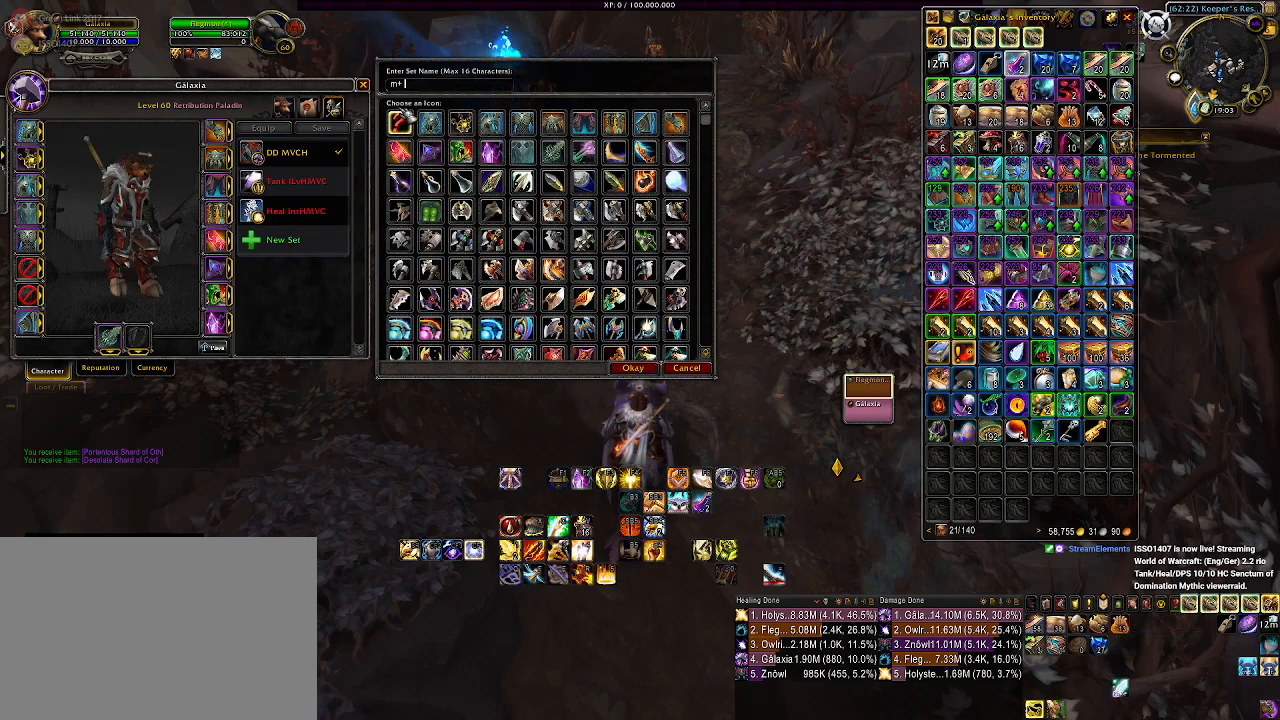
{"keys": [], "mouse": [], "events": [[67, "d", "down"], [167, "d", "up"], [233, "d", "down"], [333, "d", "up"]]}
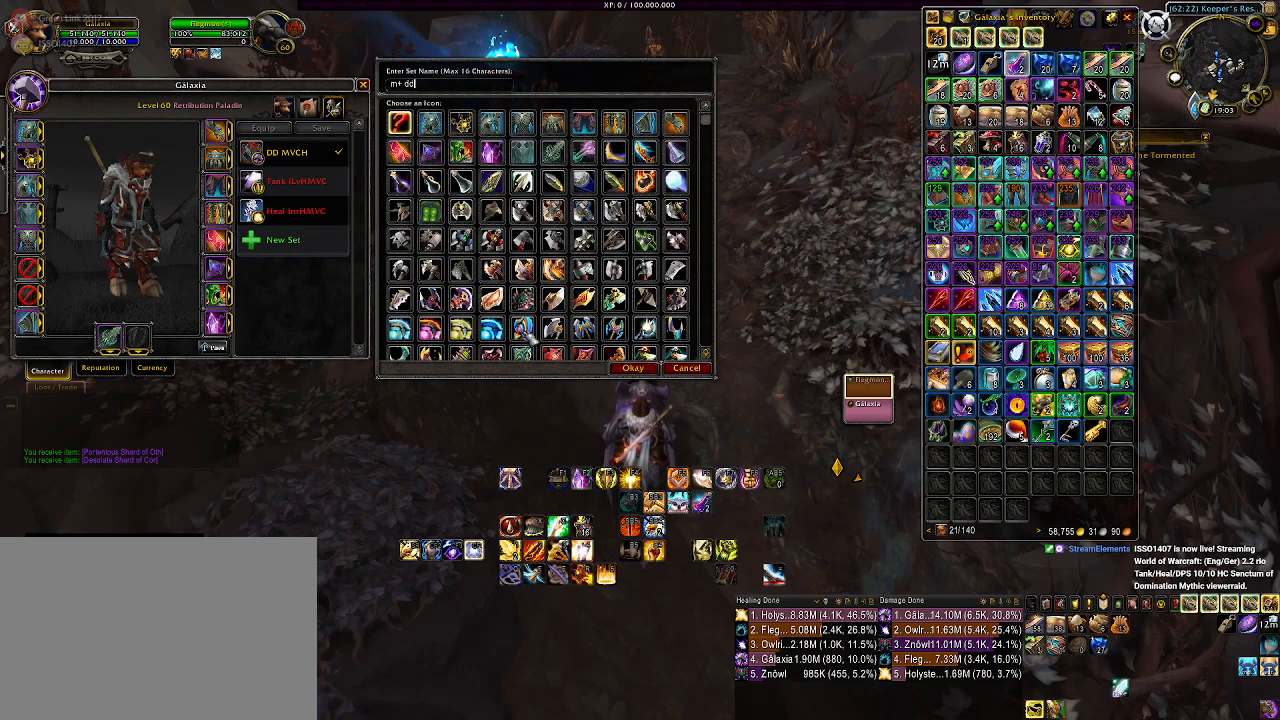
{"keys": [], "mouse": [], "events": []}
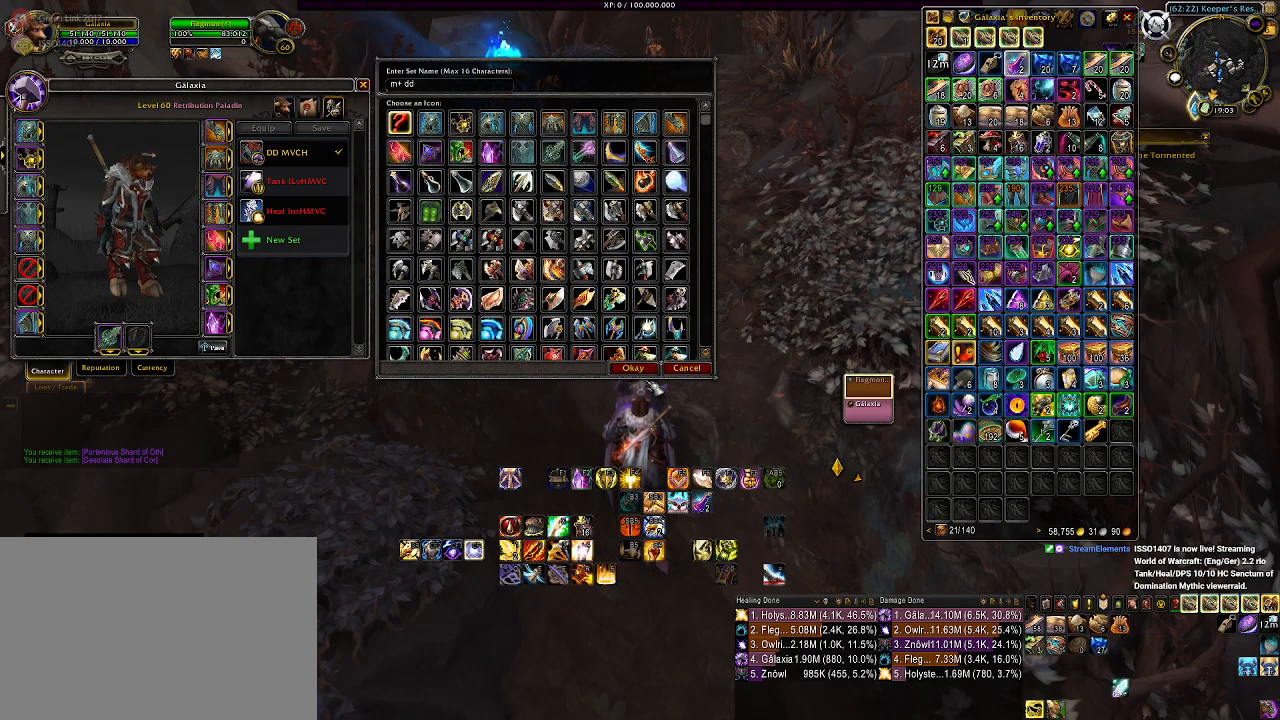
{"keys": [], "mouse": [], "events": []}
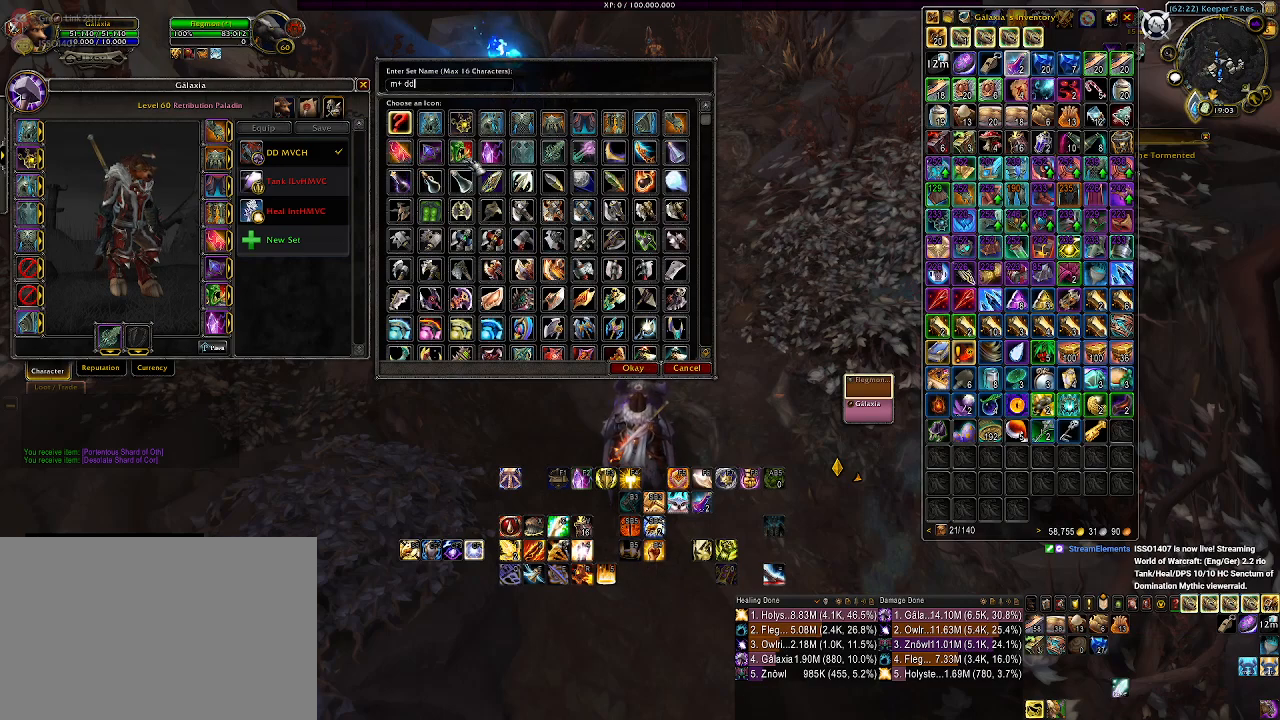
{"keys": [], "mouse": [], "events": [[400, "mouse_left", "down"], [467, "mouse_left", "up"]]}
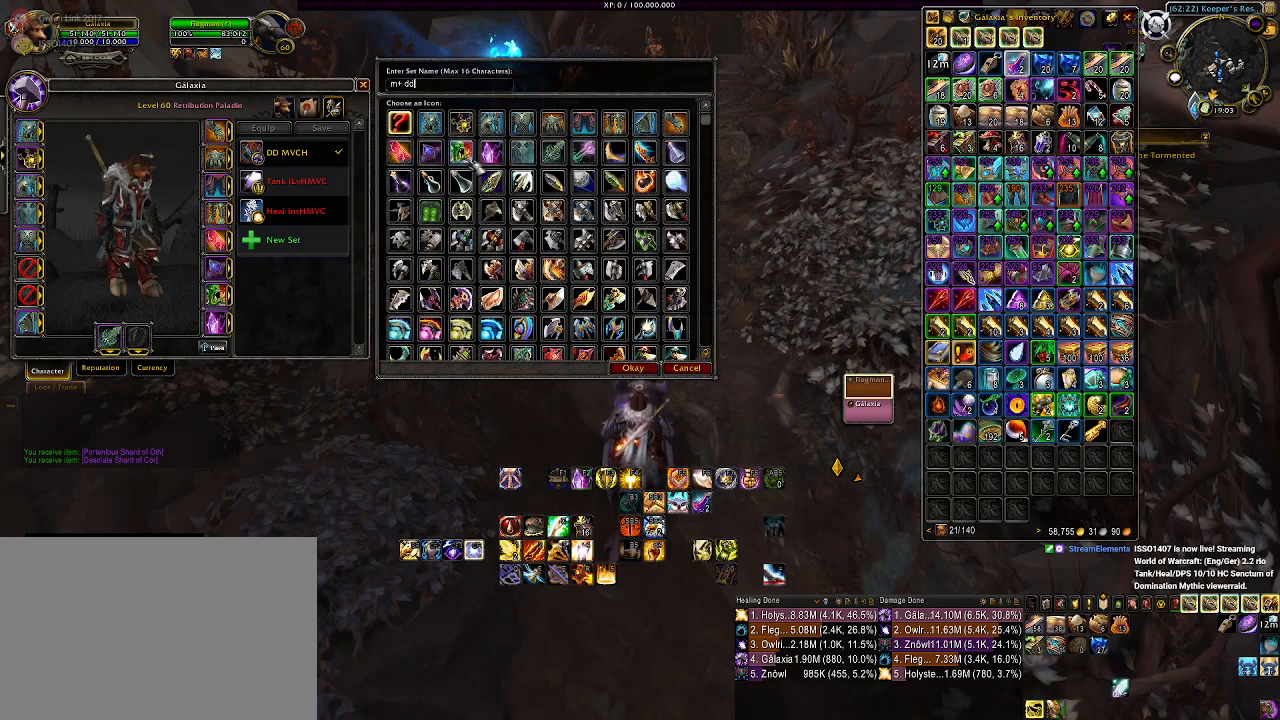
{"keys": [], "mouse": [], "events": []}
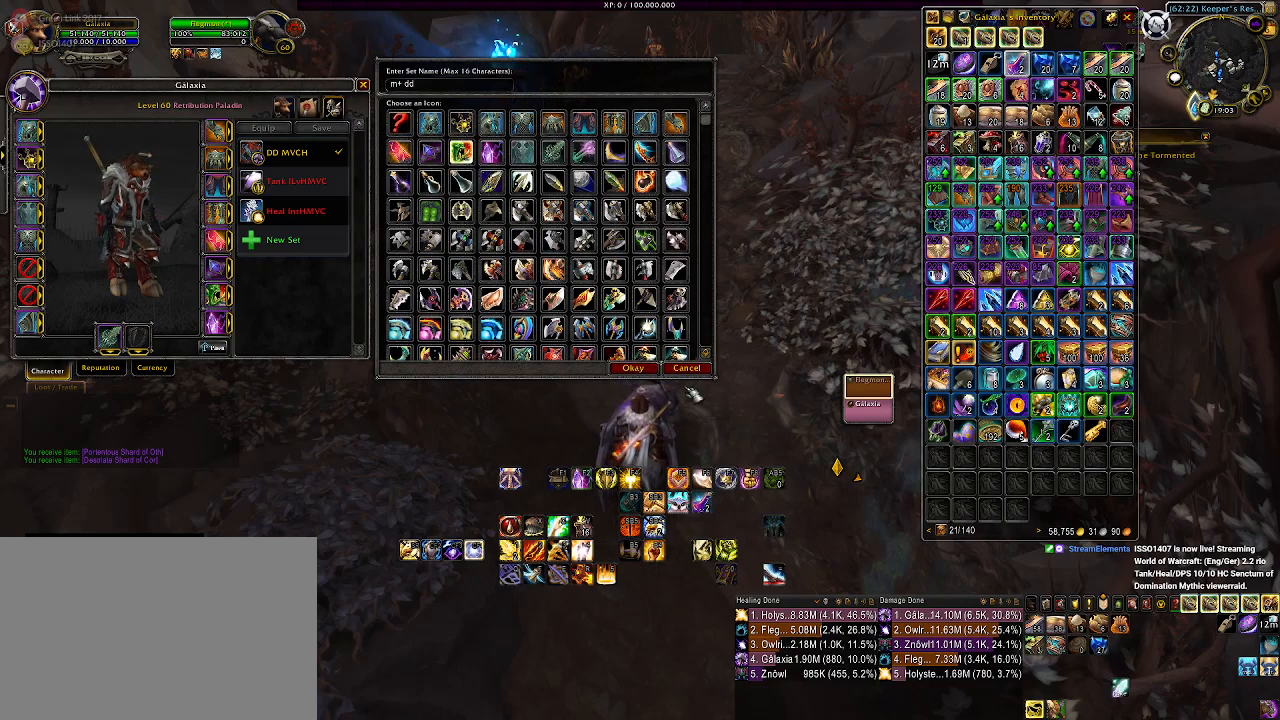
{"keys": [], "mouse": ["left"], "events": [[500, "mouse_left", "down"]]}
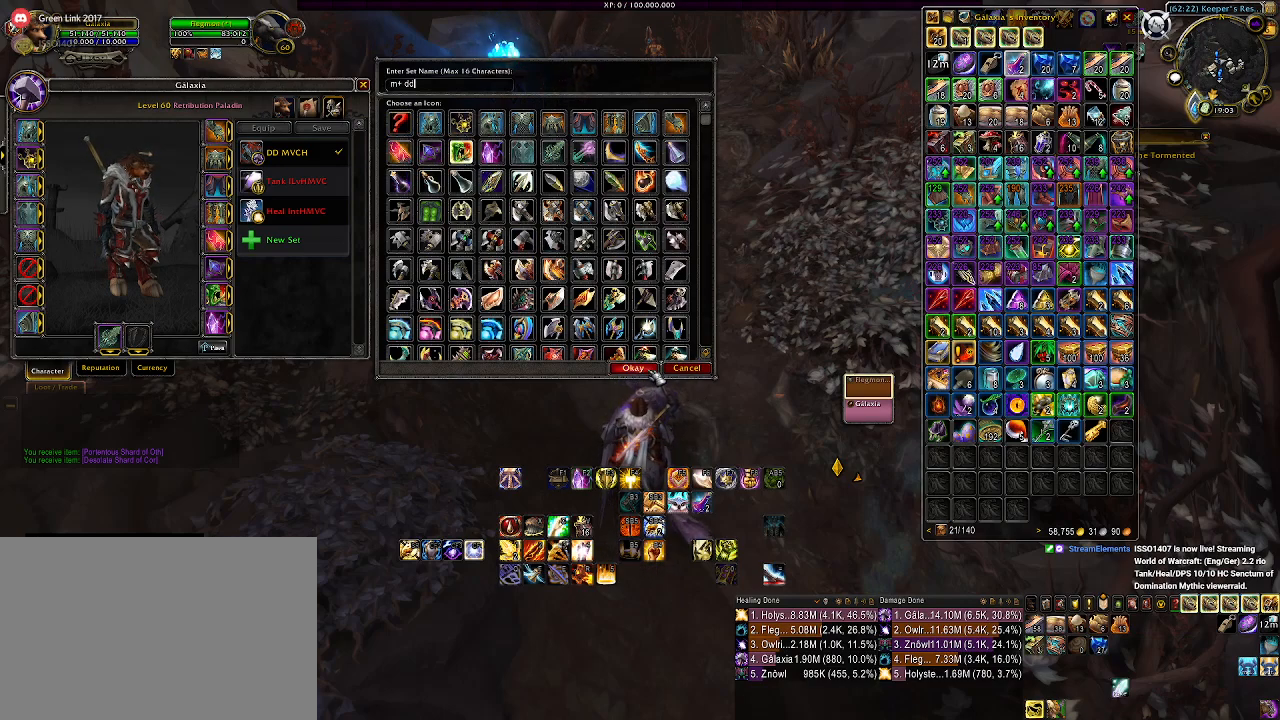
{"keys": [], "mouse": [], "events": [[100, "mouse_left", "up"]]}
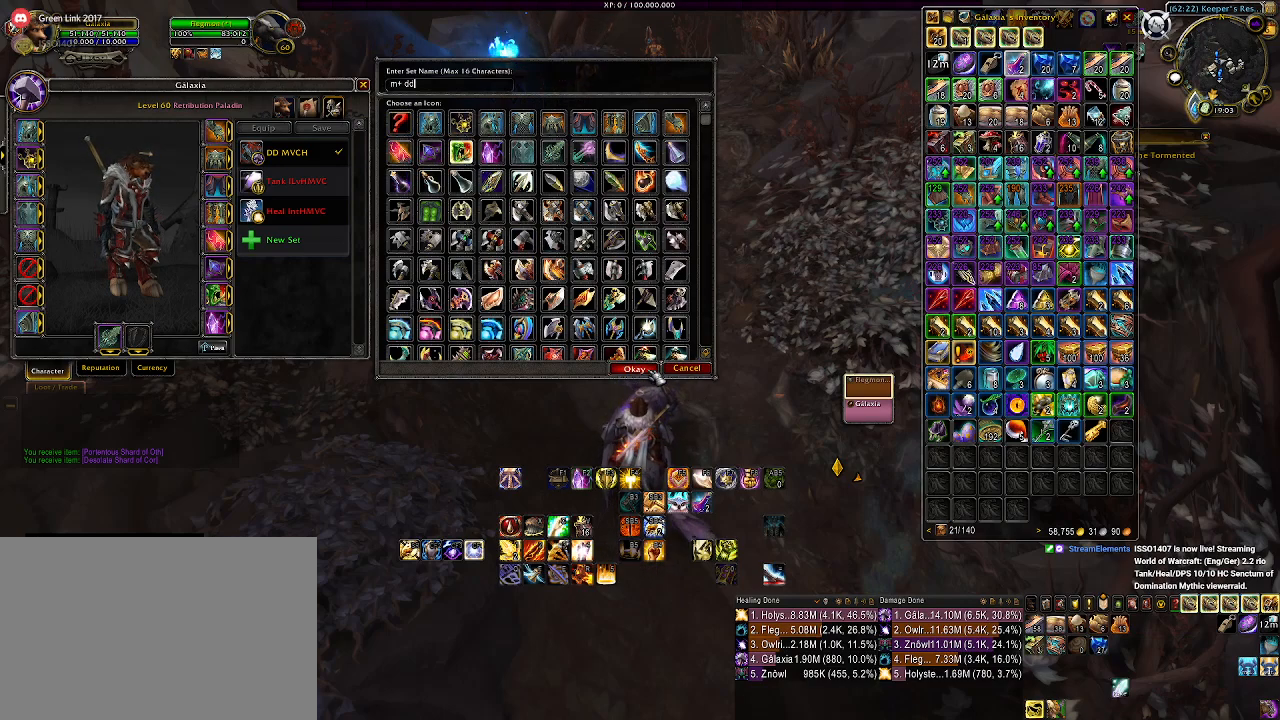
{"keys": [], "mouse": [], "events": []}
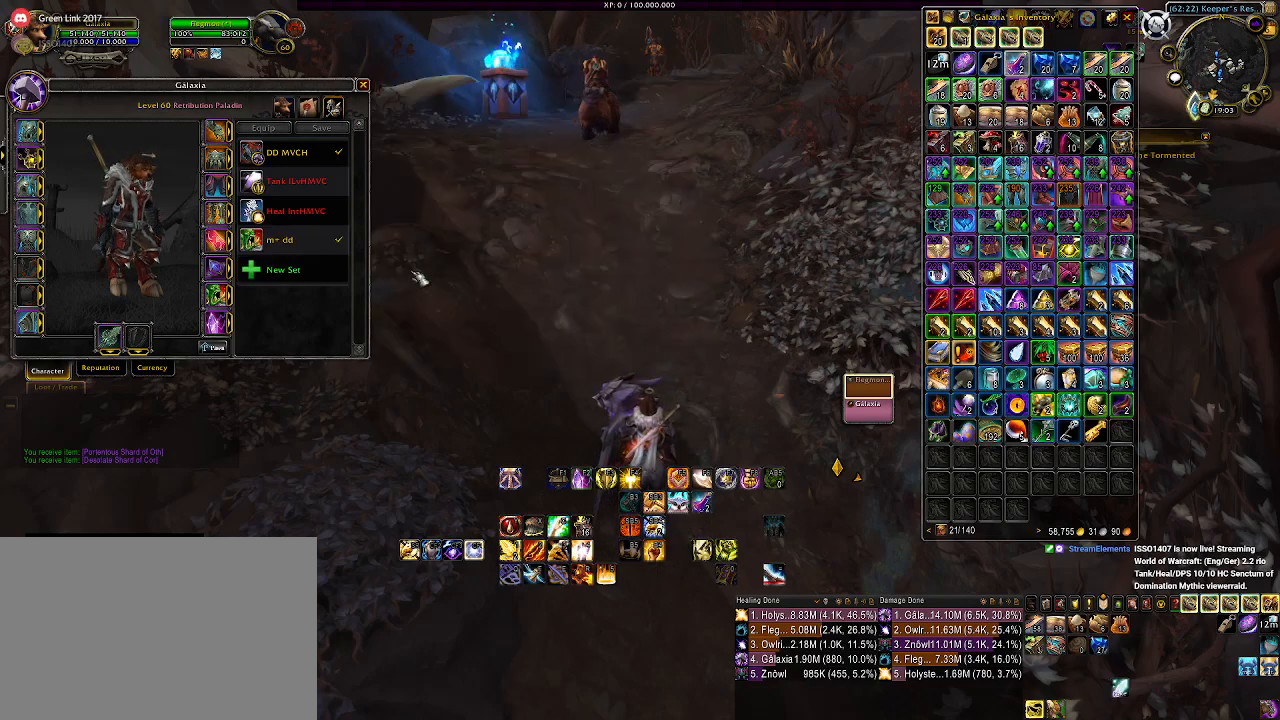
{"keys": [], "mouse": [], "events": []}
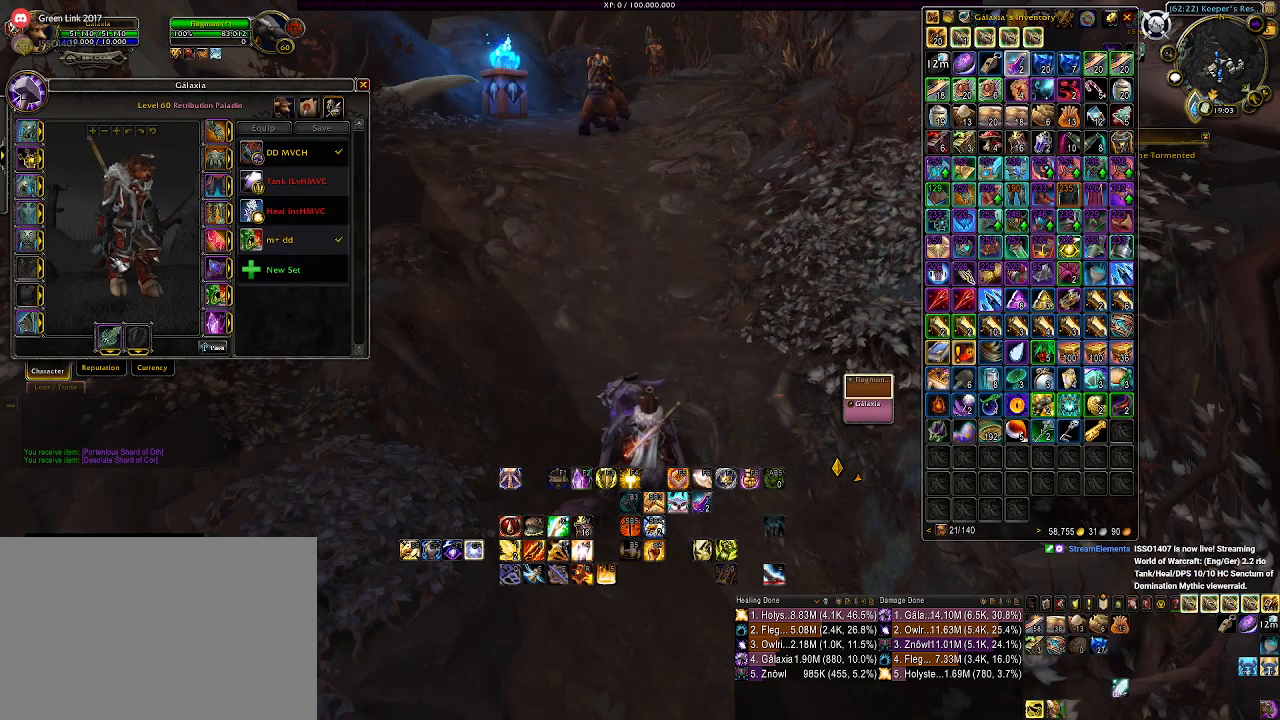
{"keys": [], "mouse": [], "events": []}
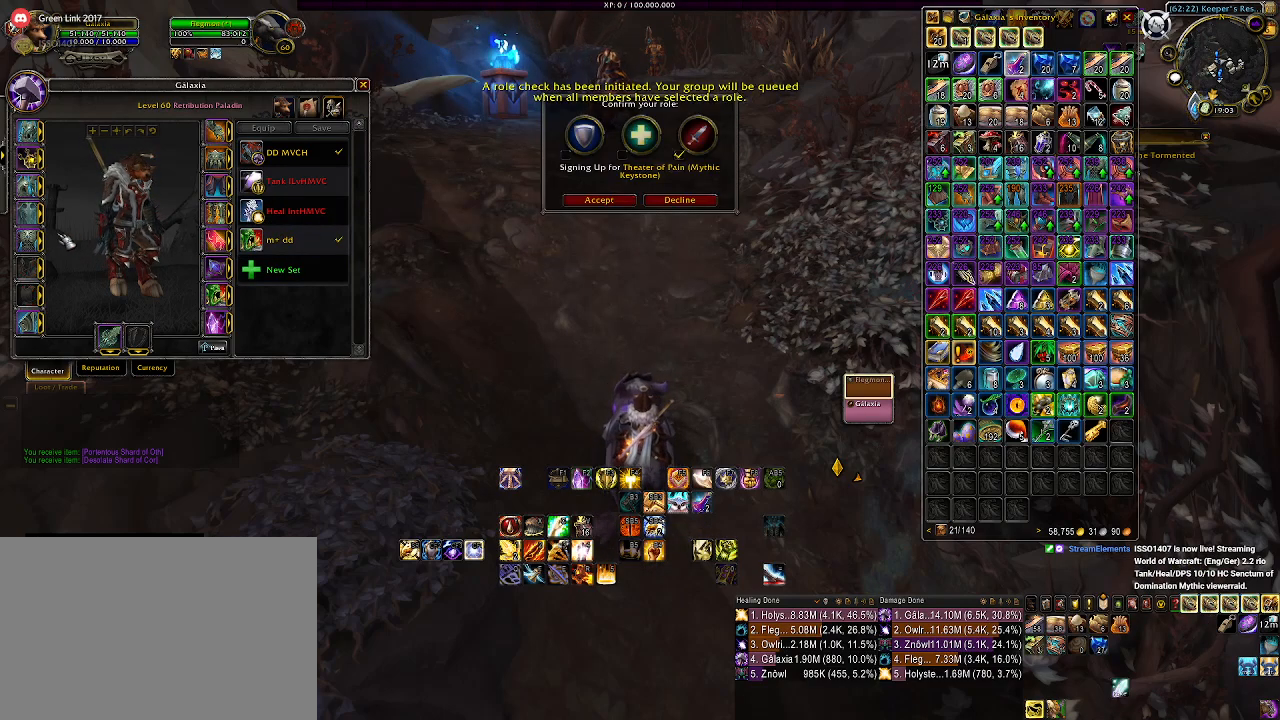
{"keys": [], "mouse": [], "events": [[267, "mouse_left", "down"], [383, "mouse_left", "up"]]}
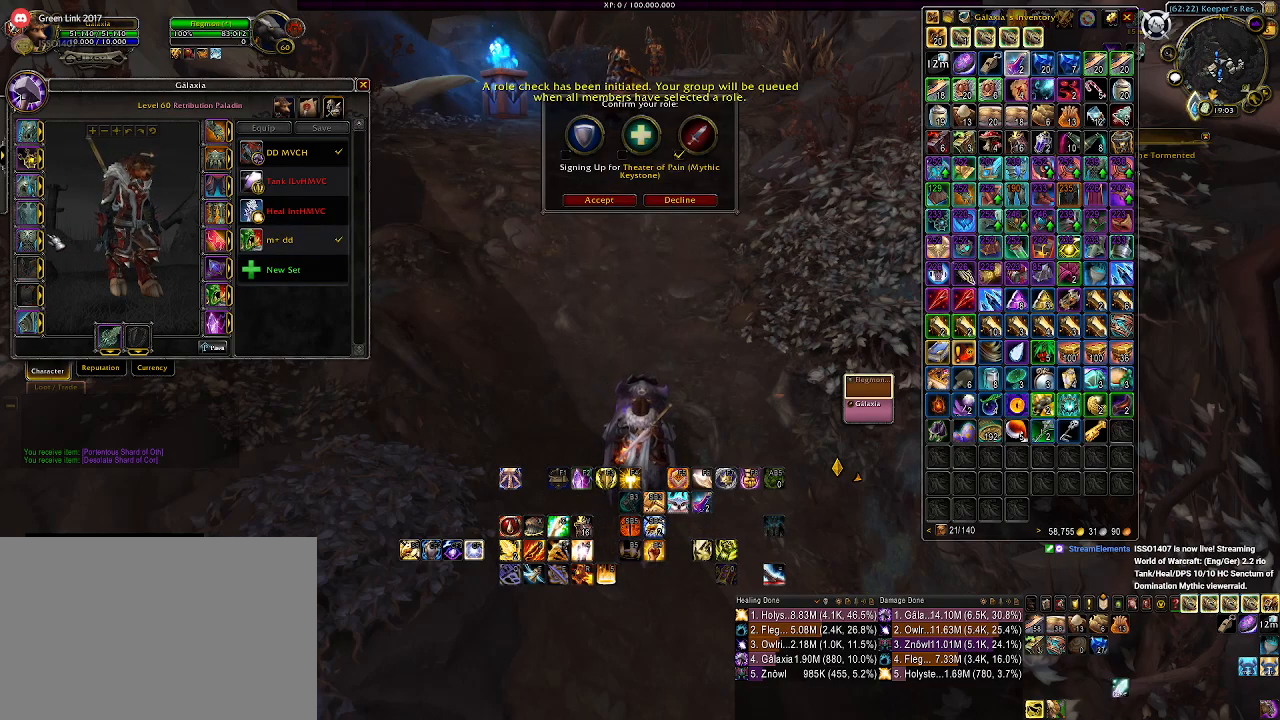
{"keys": [], "mouse": [], "events": [[67, "mouse_left", "down"], [167, "mouse_left", "up"], [367, "mouse_left", "down"], [467, "mouse_left", "up"]]}
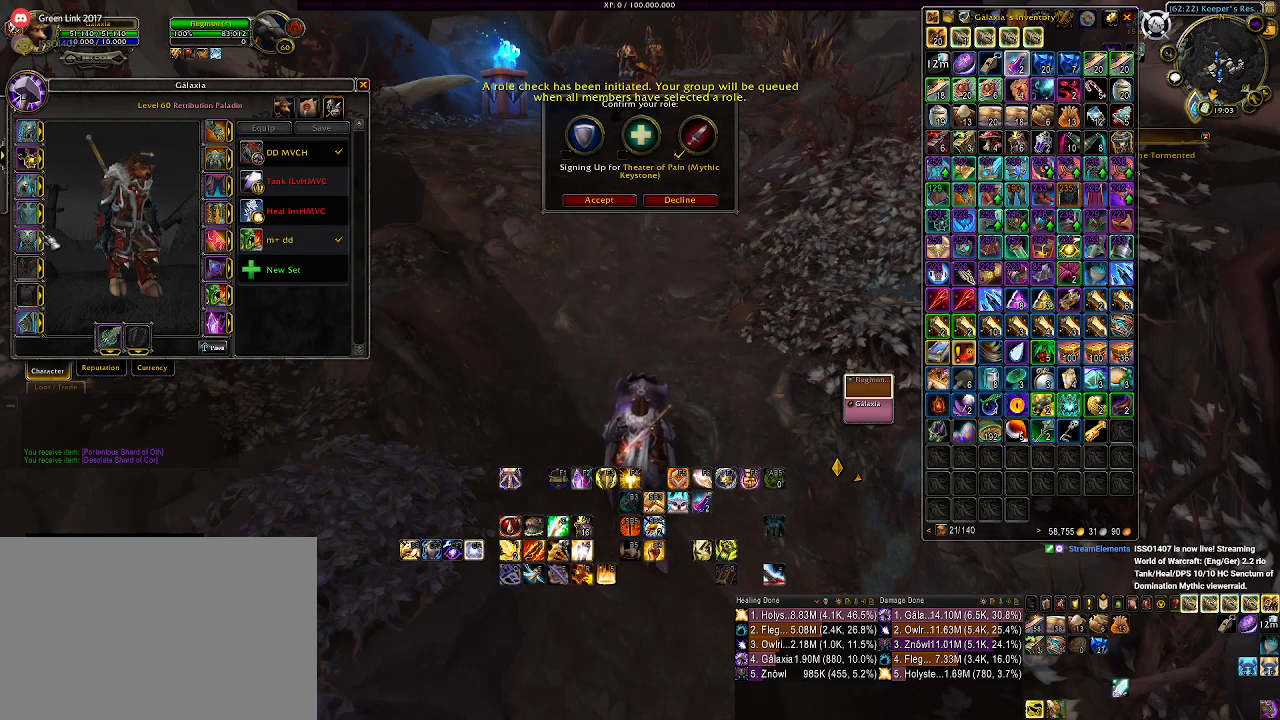
{"keys": [], "mouse": [], "events": []}
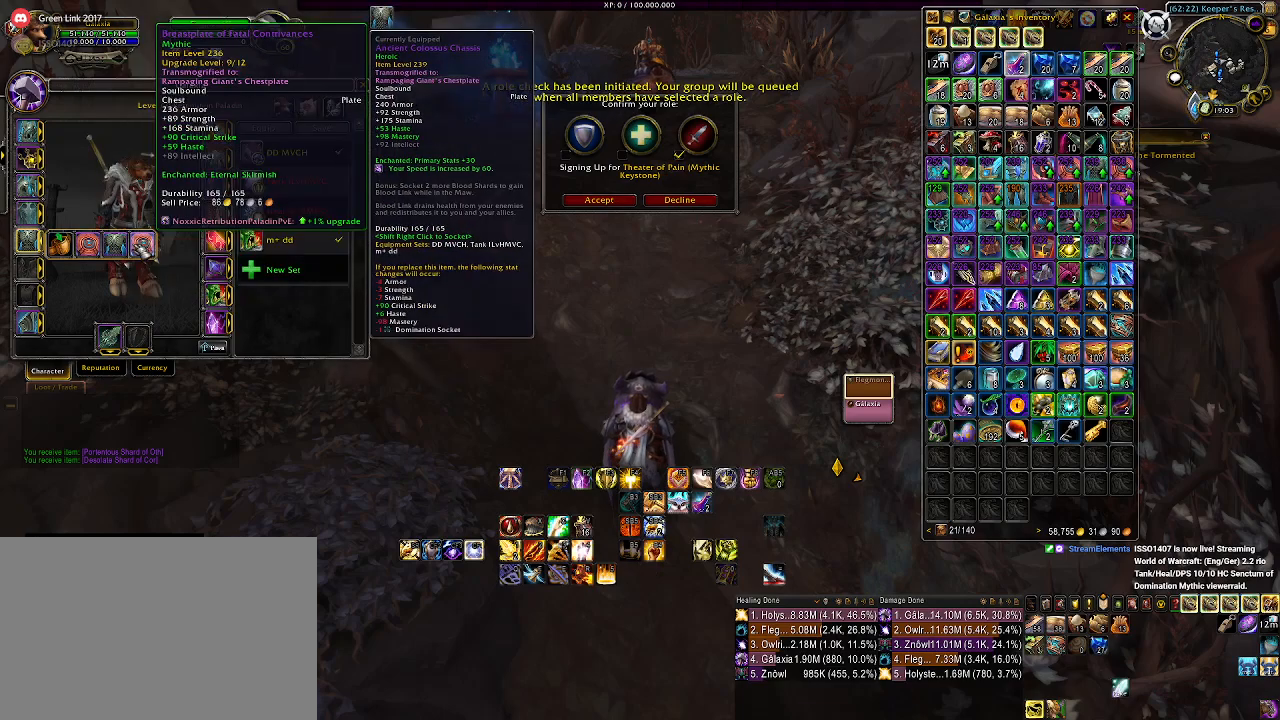
{"keys": [], "mouse": [], "events": []}
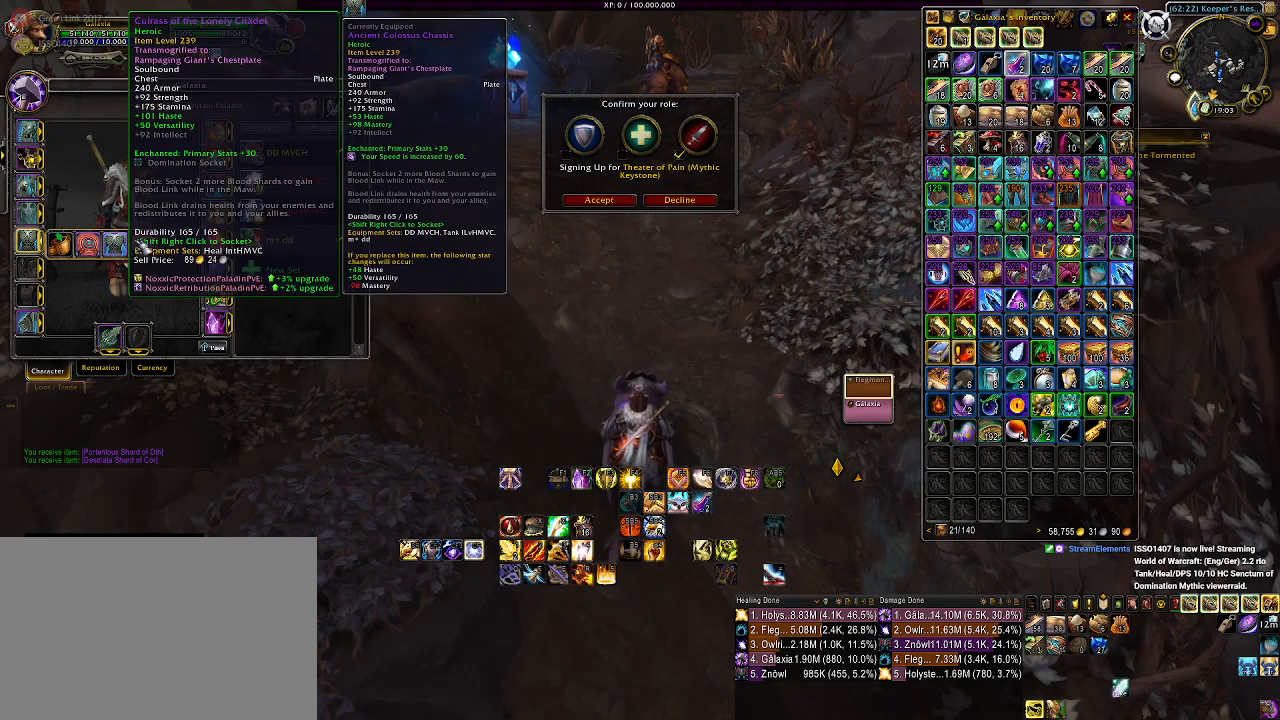
{"keys": [], "mouse": [], "events": []}
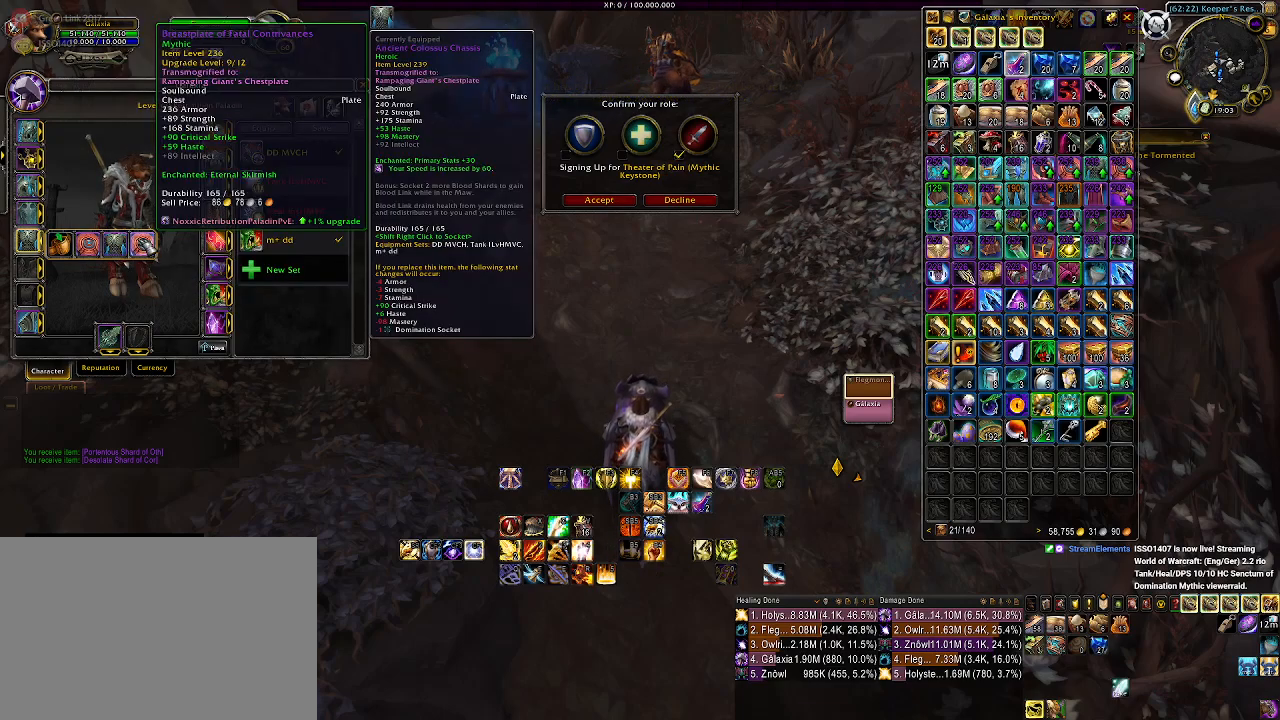
{"keys": [], "mouse": [], "events": []}
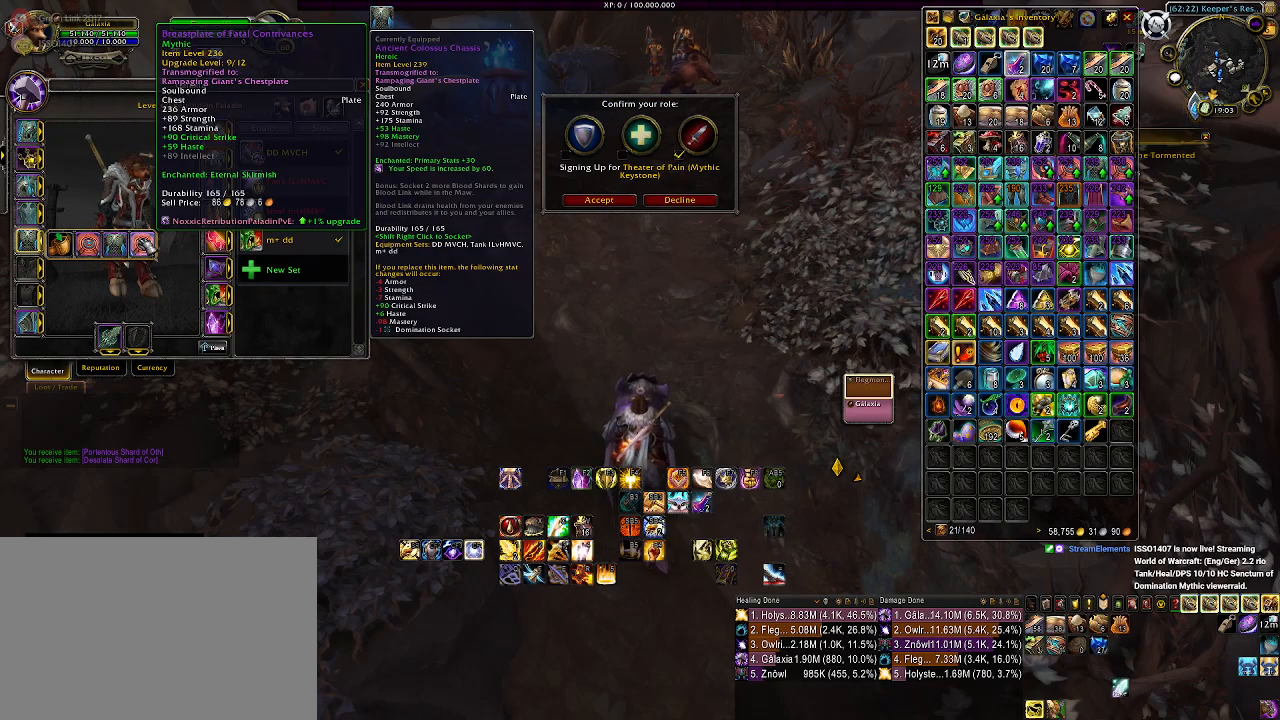
{"keys": [], "mouse": [], "events": []}